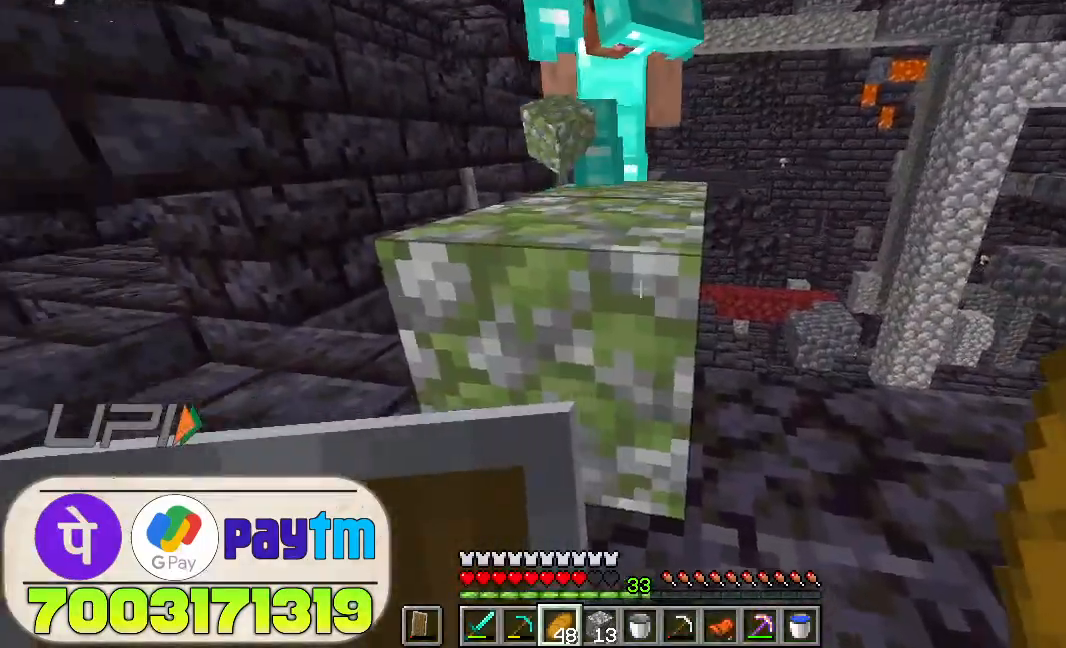
Gameplay with keyboard and mouse; each line is a JSON object with the keys and mouse buttons held at the frame after it. "events" lists presses ("down") and releases ("up") of "a", "d", "s", "space", "w", "mouse_left" and "mouse_right" between this image and that frame as [ms after this image, input, new state], when the widget could be followed in between. "mouse_left", "mouse_right" = the "left", "right" buttons of the "mouse" list. No other keys are recorded. Fast repeated clicks can show as one long hold. Not read: mouse_move.
{"keys": ["w"], "mouse": [], "events": [[300, "w", "down"]]}
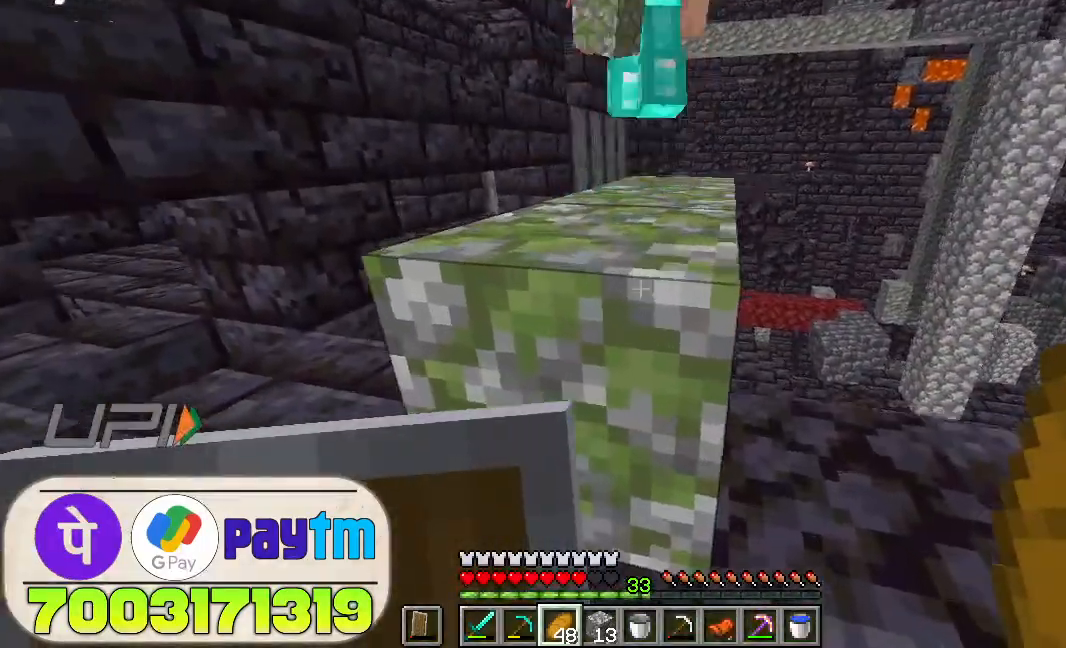
{"keys": ["w"], "mouse": [], "events": [[233, "space", "down"], [400, "space", "up"]]}
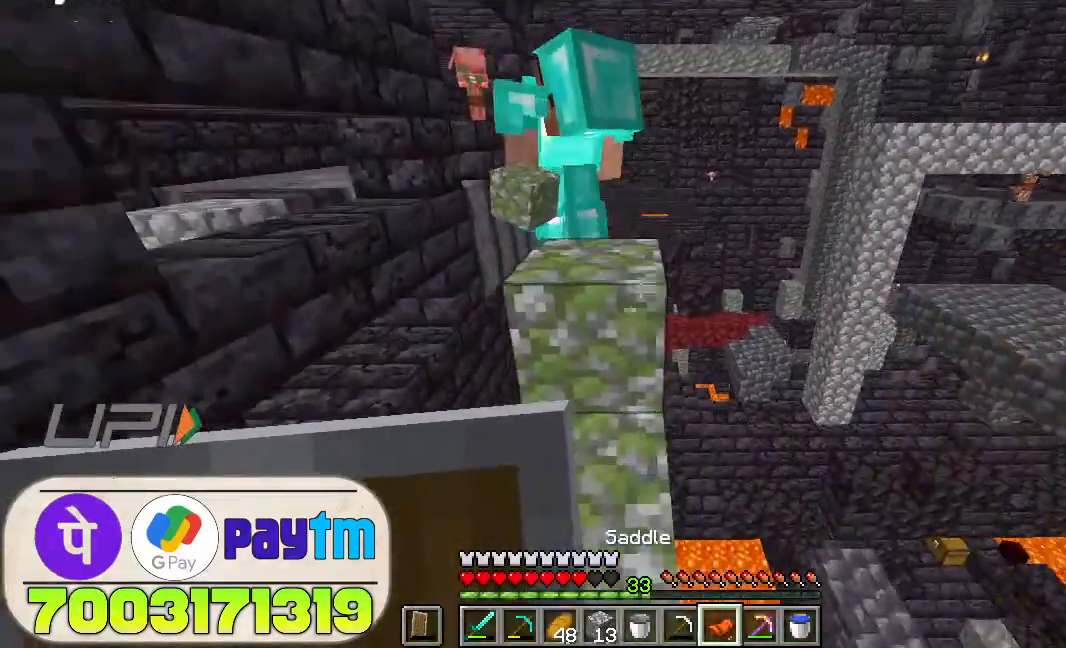
{"keys": [], "mouse": [], "events": [[266, "space", "down"], [366, "w", "up"], [433, "space", "up"]]}
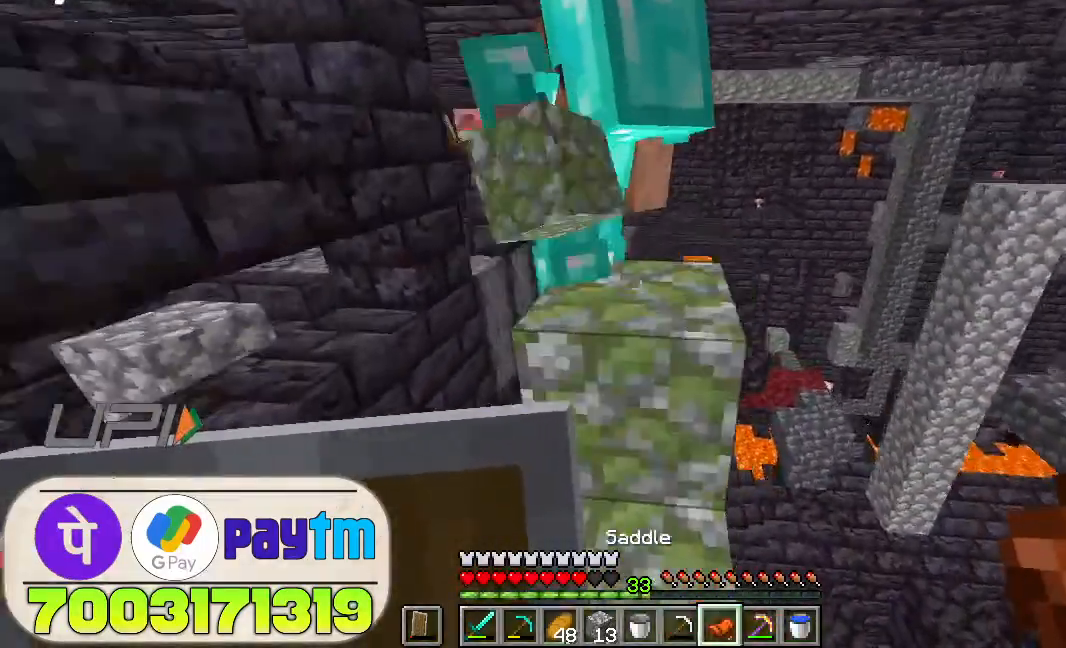
{"keys": ["w"], "mouse": [], "events": [[500, "w", "down"]]}
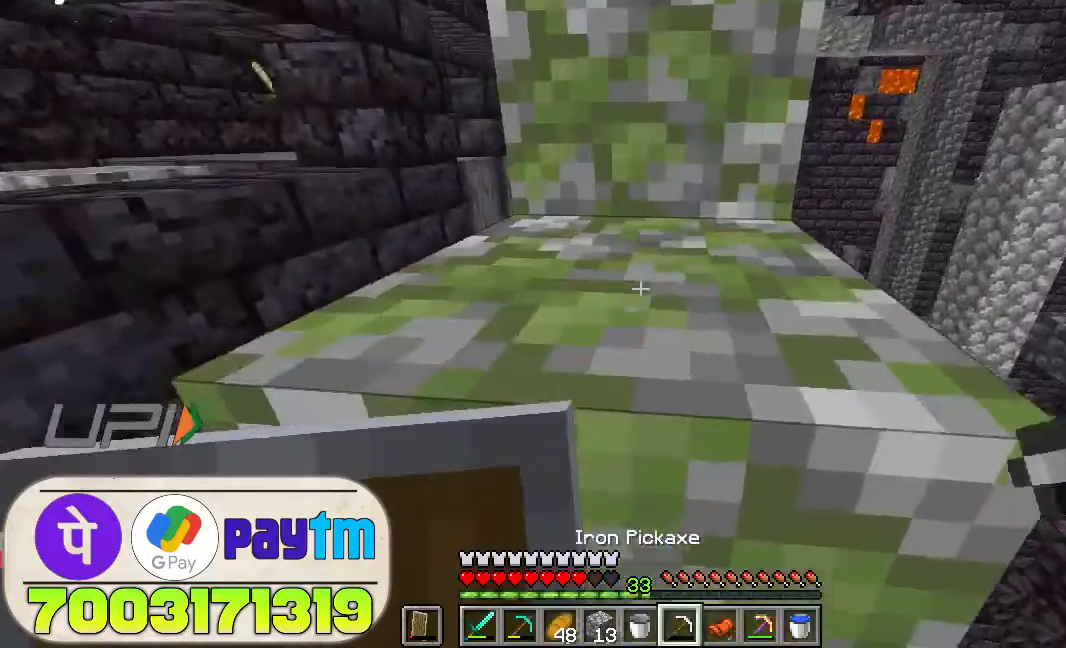
{"keys": ["w"], "mouse": [], "events": [[200, "space", "down"], [400, "space", "up"]]}
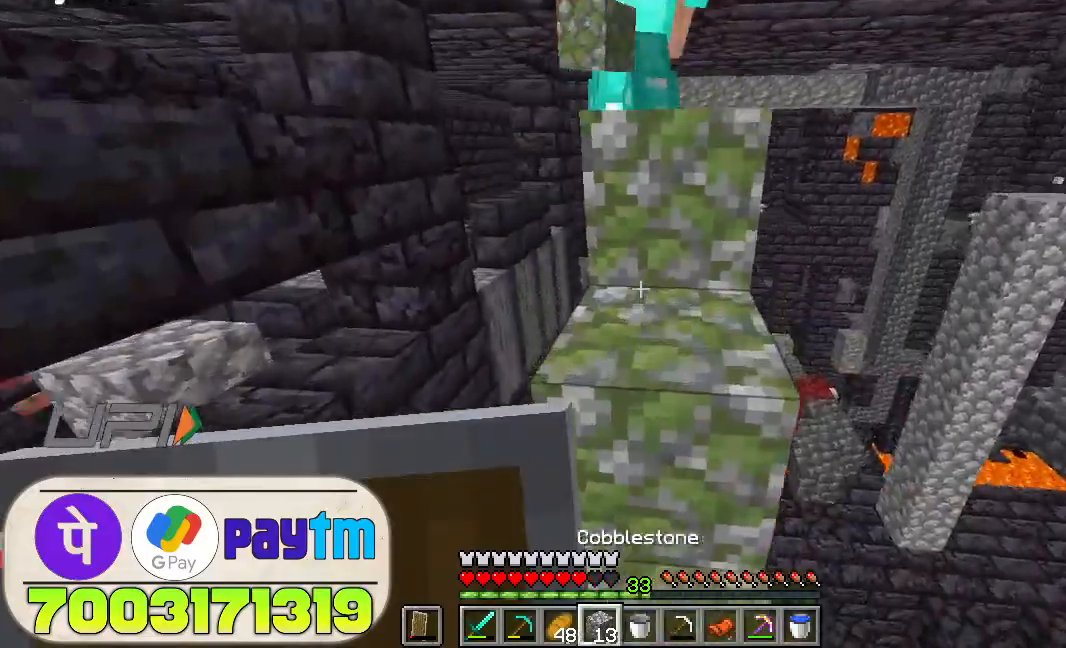
{"keys": ["w"], "mouse": [], "events": [[266, "space", "down"], [433, "space", "up"]]}
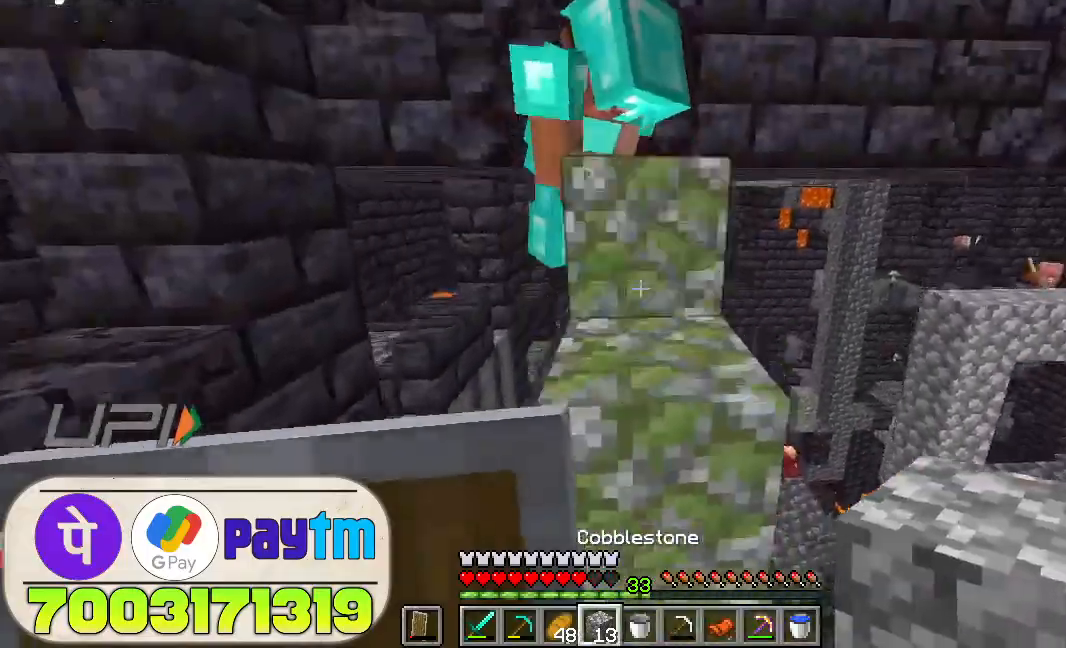
{"keys": ["w"], "mouse": [], "events": [[300, "space", "down"], [466, "space", "up"]]}
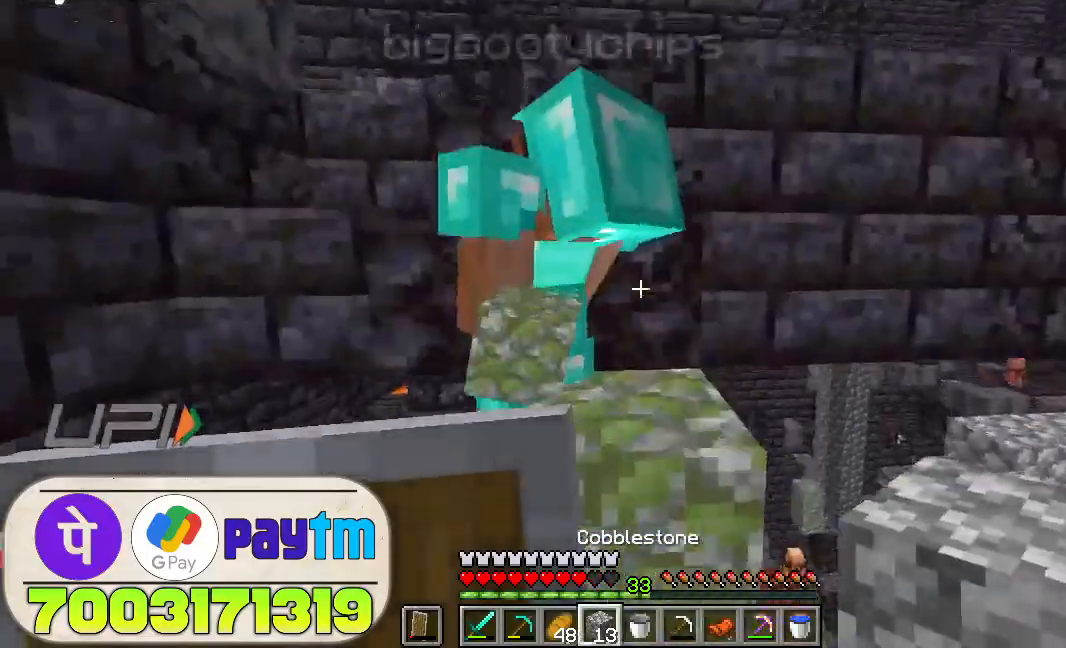
{"keys": ["space", "w"], "mouse": [], "events": [[400, "space", "down"]]}
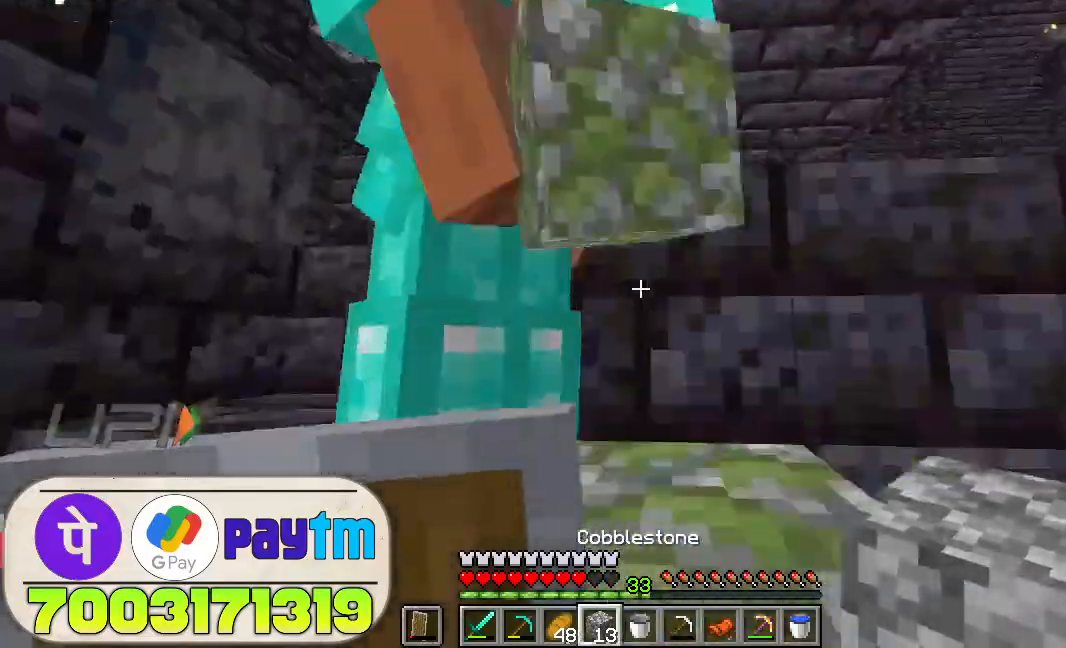
{"keys": ["space"], "mouse": [], "events": [[100, "space", "up"], [333, "w", "up"], [433, "space", "down"]]}
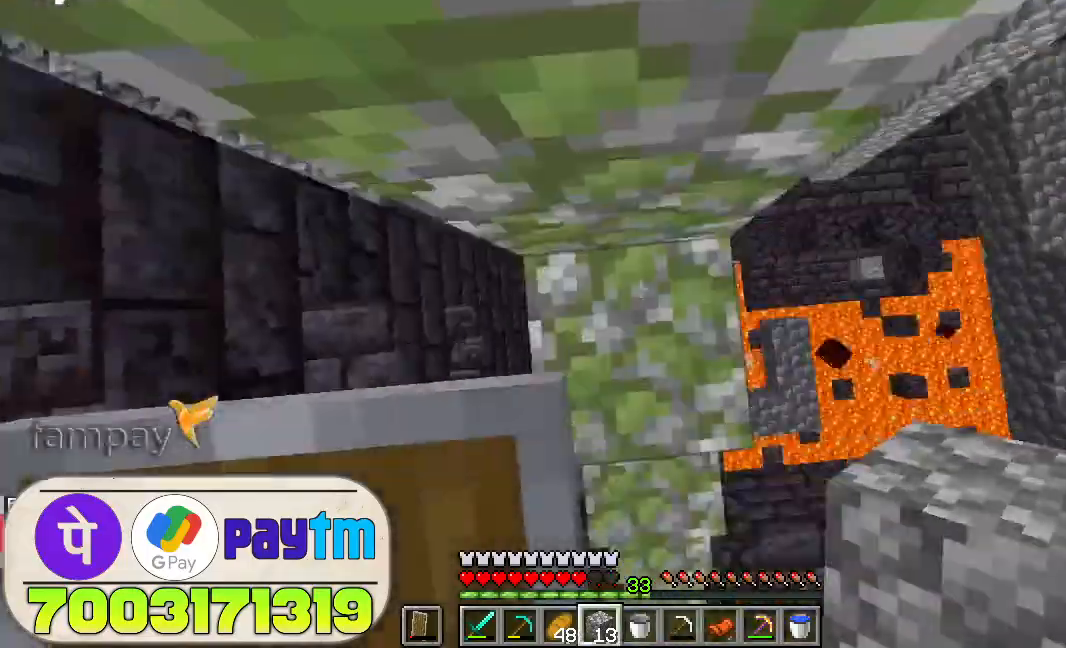
{"keys": ["space", "w"], "mouse": ["right"], "events": [[33, "mouse_right", "down"], [100, "space", "up"], [200, "space", "down"], [366, "space", "up"], [433, "w", "down"], [466, "space", "down"]]}
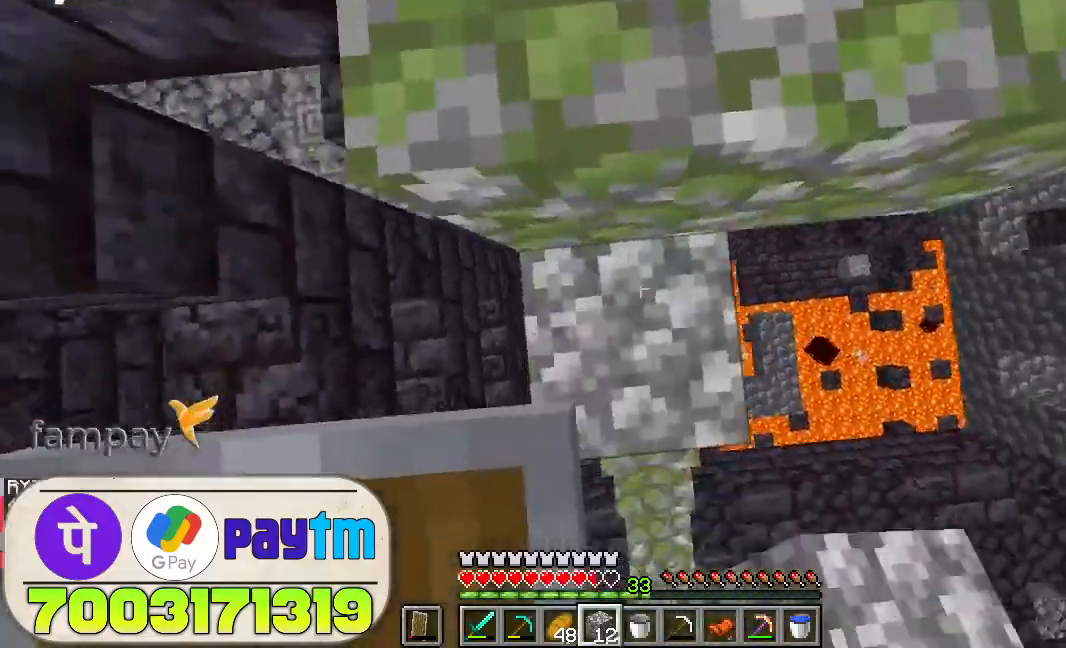
{"keys": ["w"], "mouse": [], "events": [[166, "mouse_right", "up"], [166, "space", "up"]]}
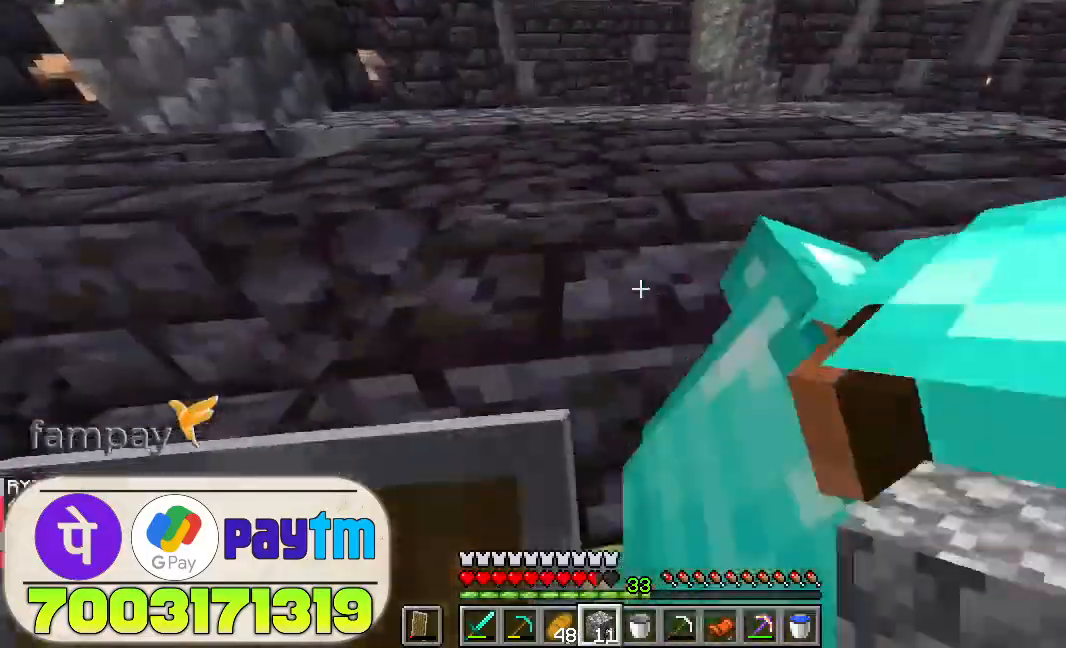
{"keys": ["w"], "mouse": [], "events": [[266, "space", "down"], [466, "space", "up"]]}
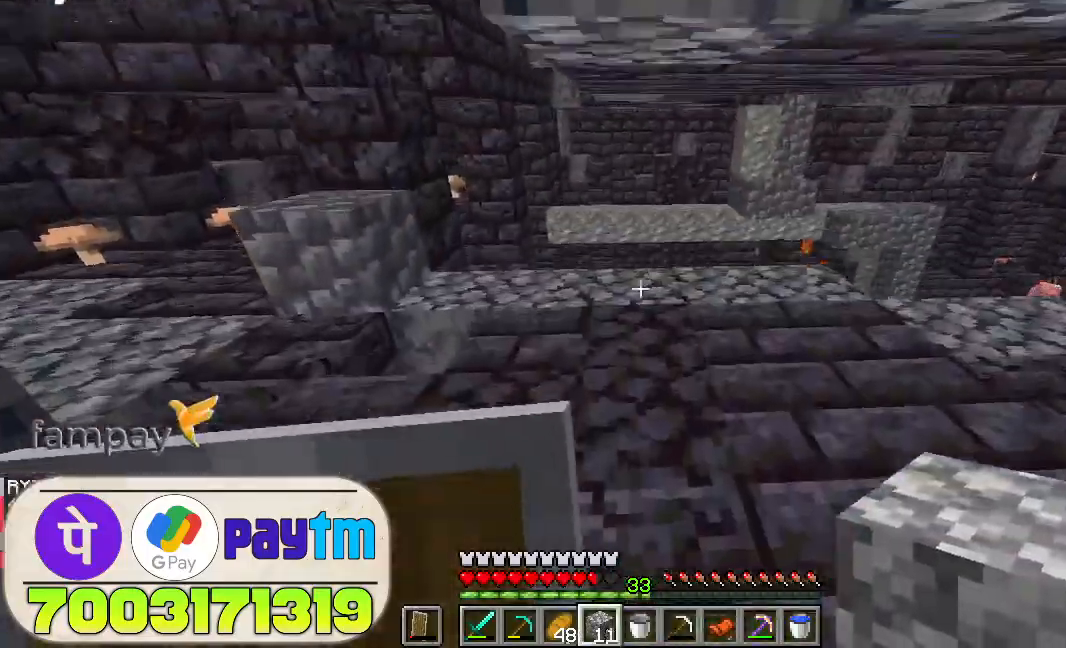
{"keys": ["w"], "mouse": [], "events": []}
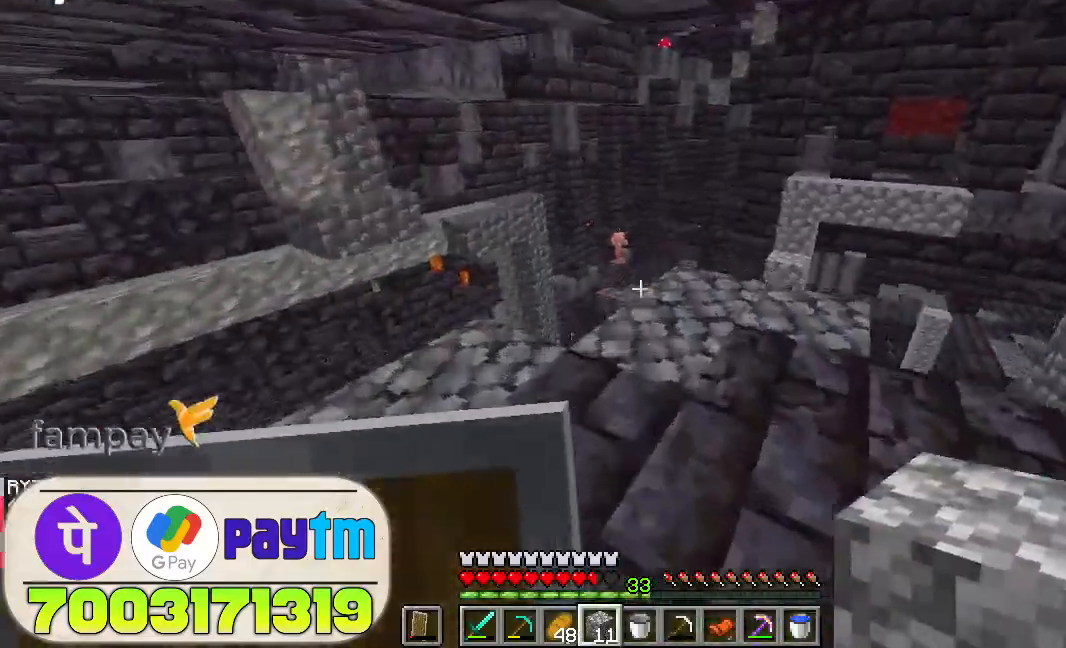
{"keys": ["w"], "mouse": [], "events": []}
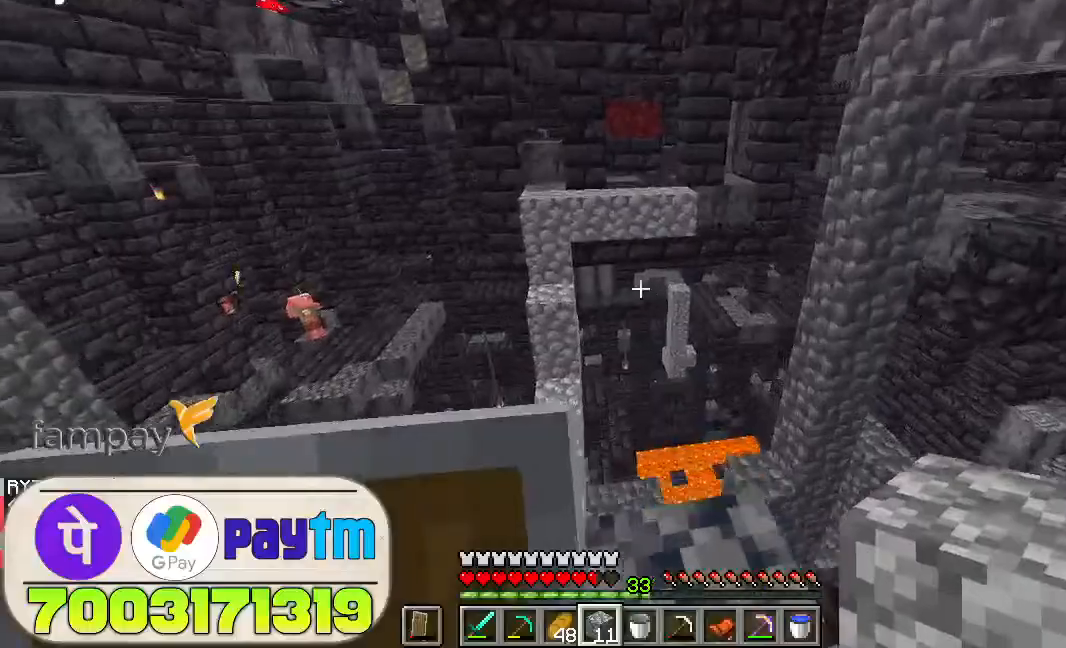
{"keys": [], "mouse": [], "events": [[466, "w", "up"]]}
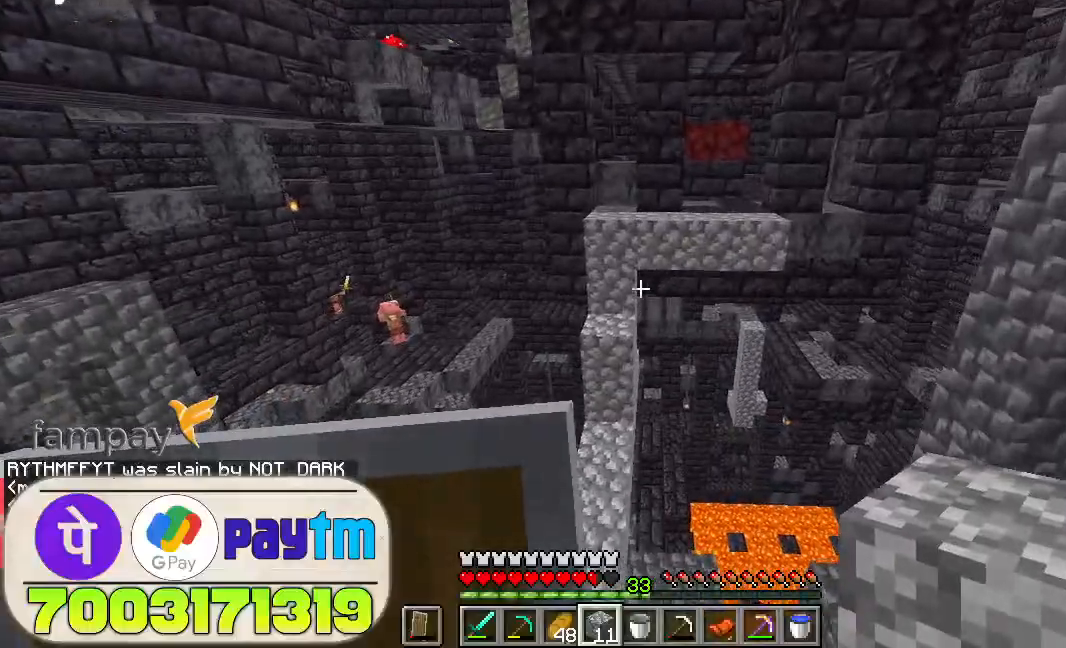
{"keys": [], "mouse": [], "events": [[133, "a", "down"], [200, "s", "down"], [400, "s", "up"], [433, "a", "up"]]}
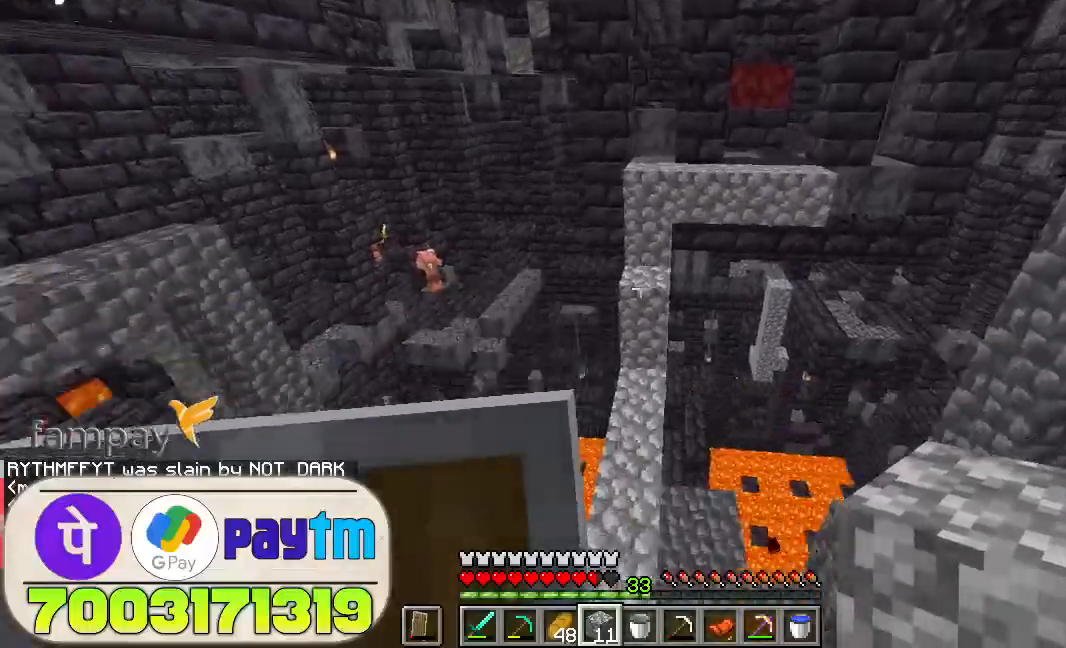
{"keys": ["w"], "mouse": [], "events": [[433, "w", "down"]]}
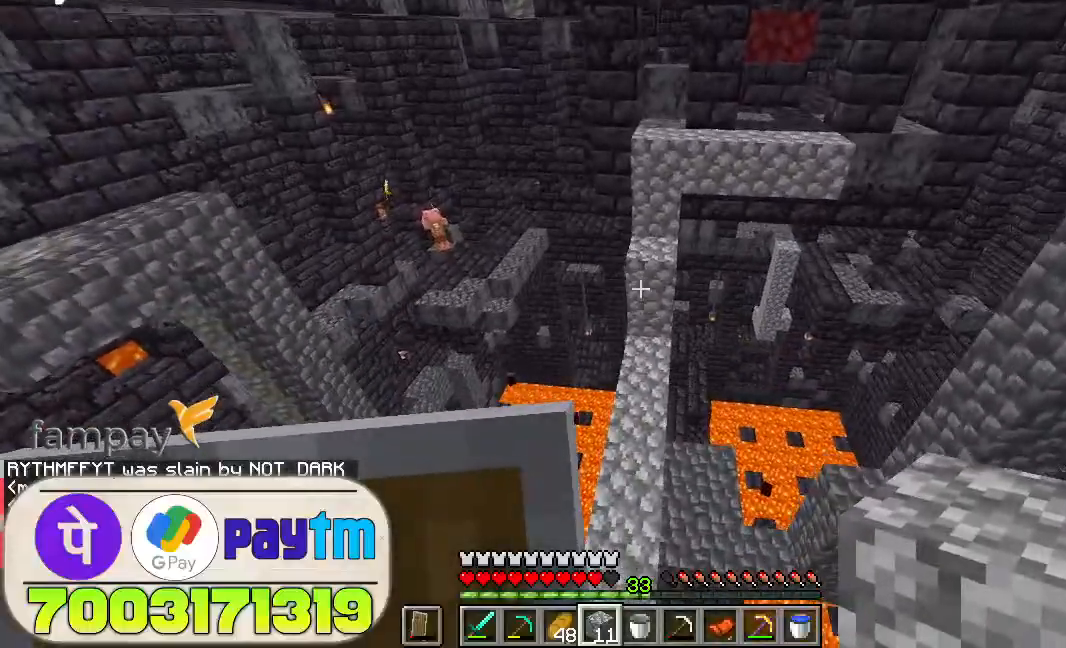
{"keys": ["w"], "mouse": [], "events": [[133, "space", "down"], [266, "space", "up"]]}
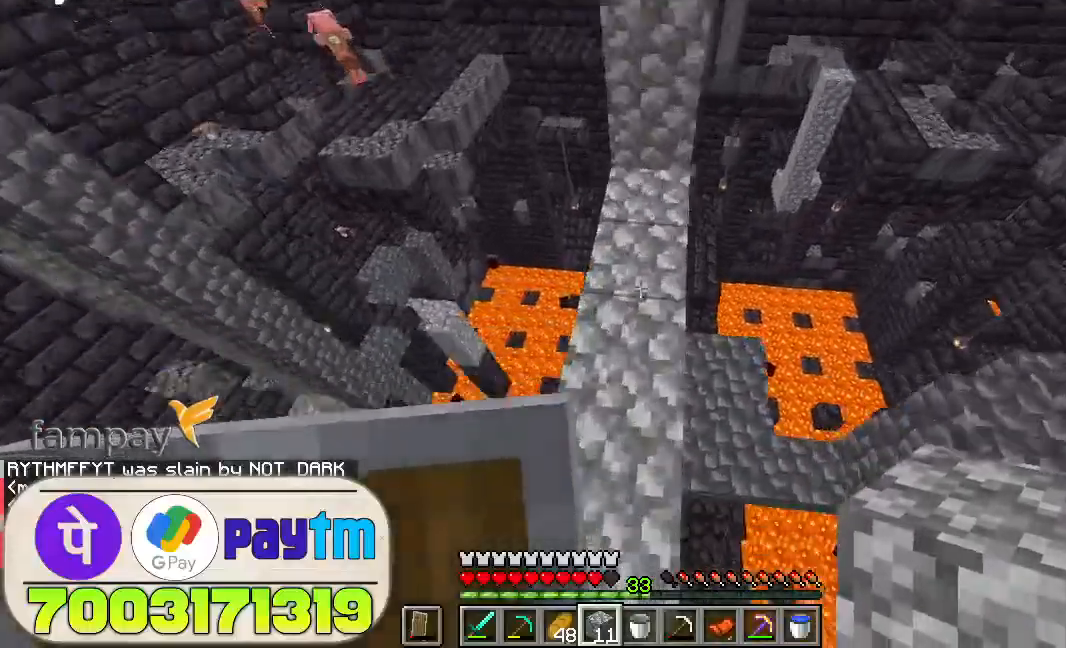
{"keys": ["space", "w"], "mouse": [], "events": [[100, "mouse_right", "down"], [233, "mouse_right", "up"], [433, "space", "down"]]}
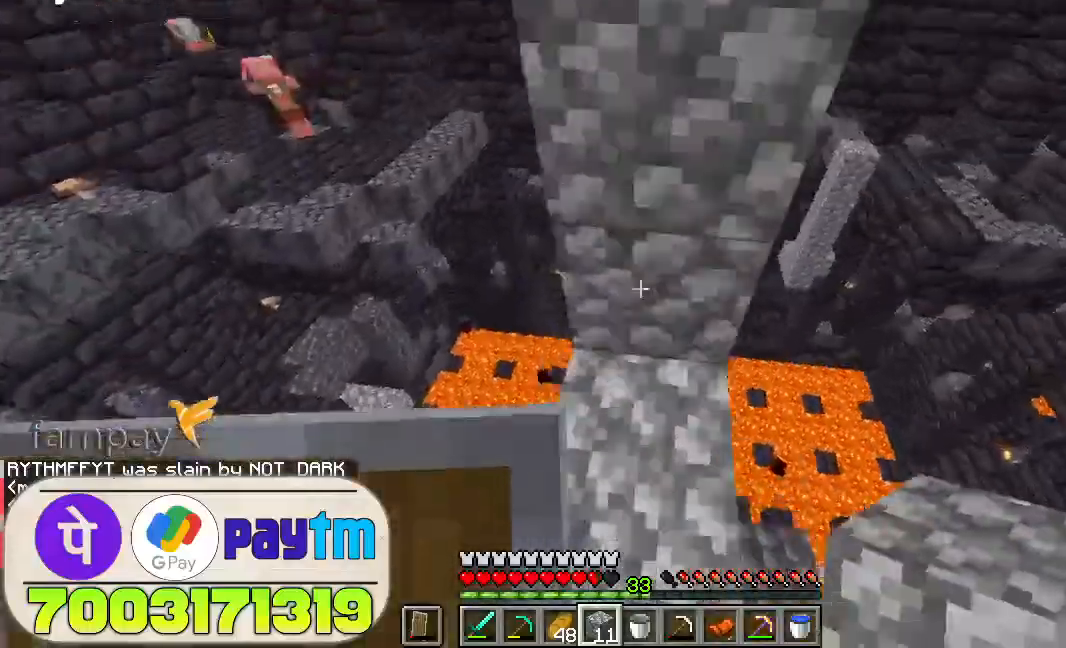
{"keys": ["space", "w"], "mouse": ["right"], "events": [[100, "space", "up"], [166, "mouse_right", "down"], [233, "space", "down"], [366, "space", "up"], [466, "space", "down"]]}
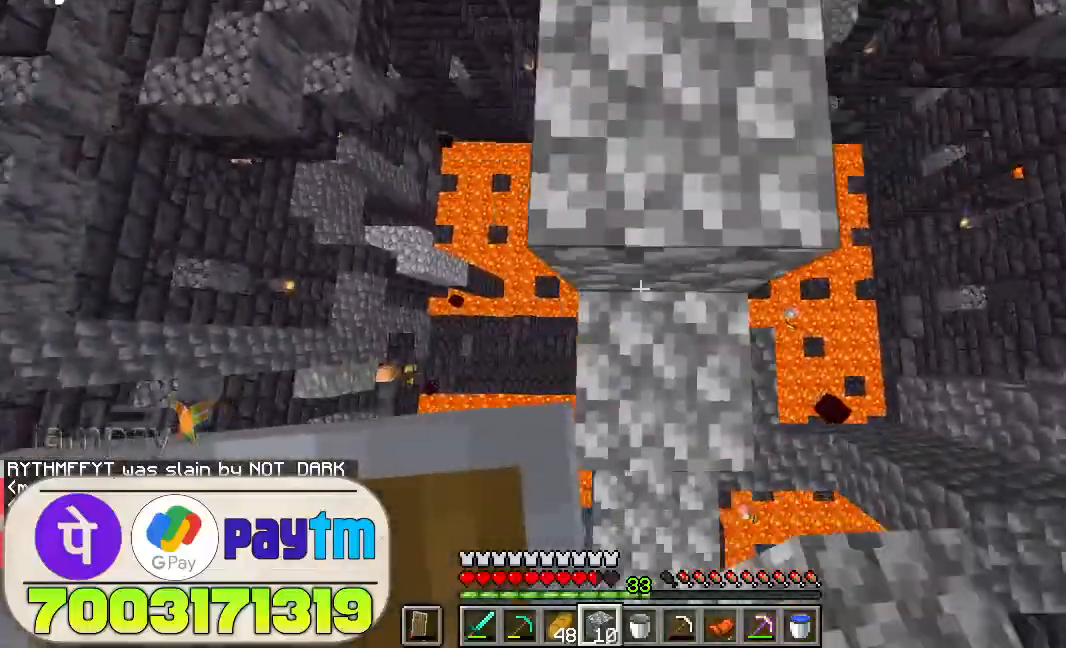
{"keys": ["w"], "mouse": [], "events": [[33, "mouse_right", "up"], [66, "space", "up"]]}
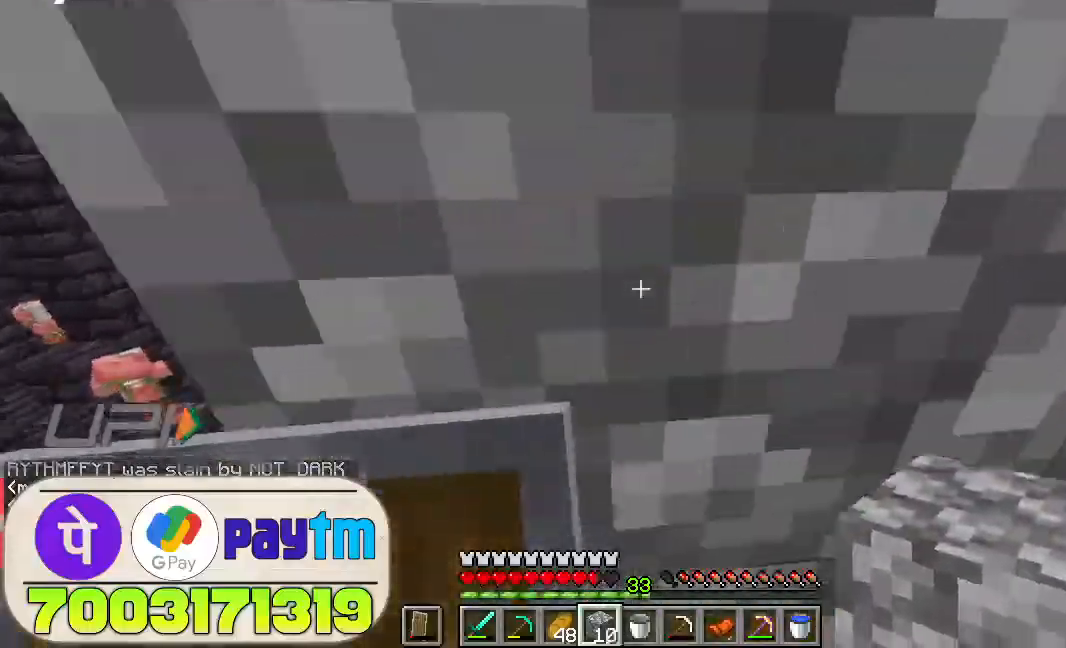
{"keys": [], "mouse": [], "events": [[33, "w", "up"]]}
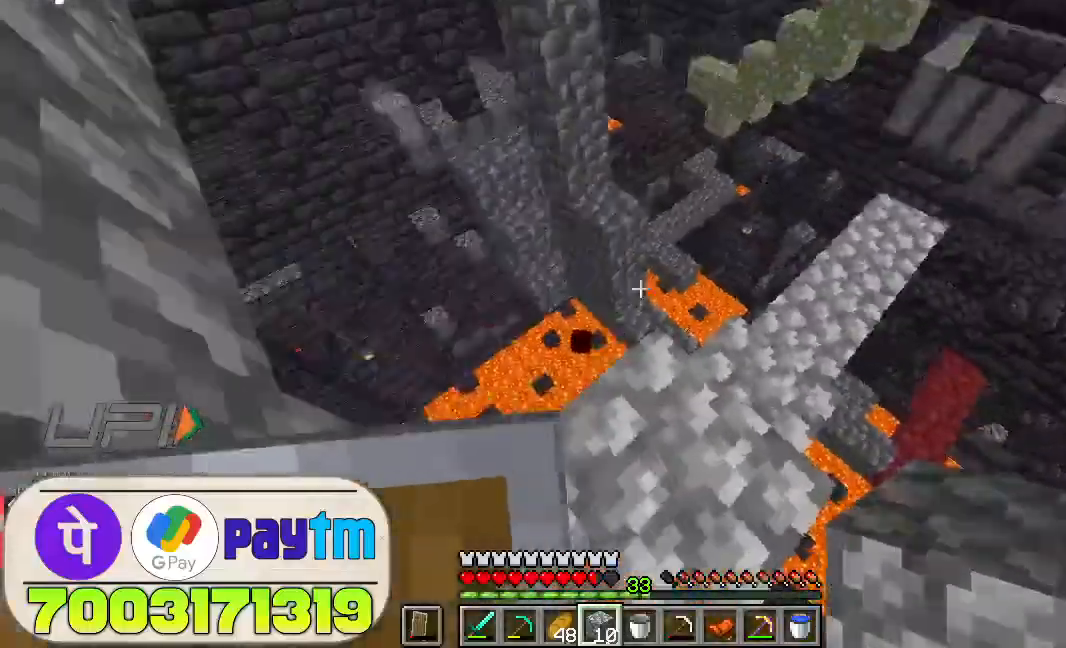
{"keys": [], "mouse": [], "events": [[200, "w", "down"], [400, "w", "up"]]}
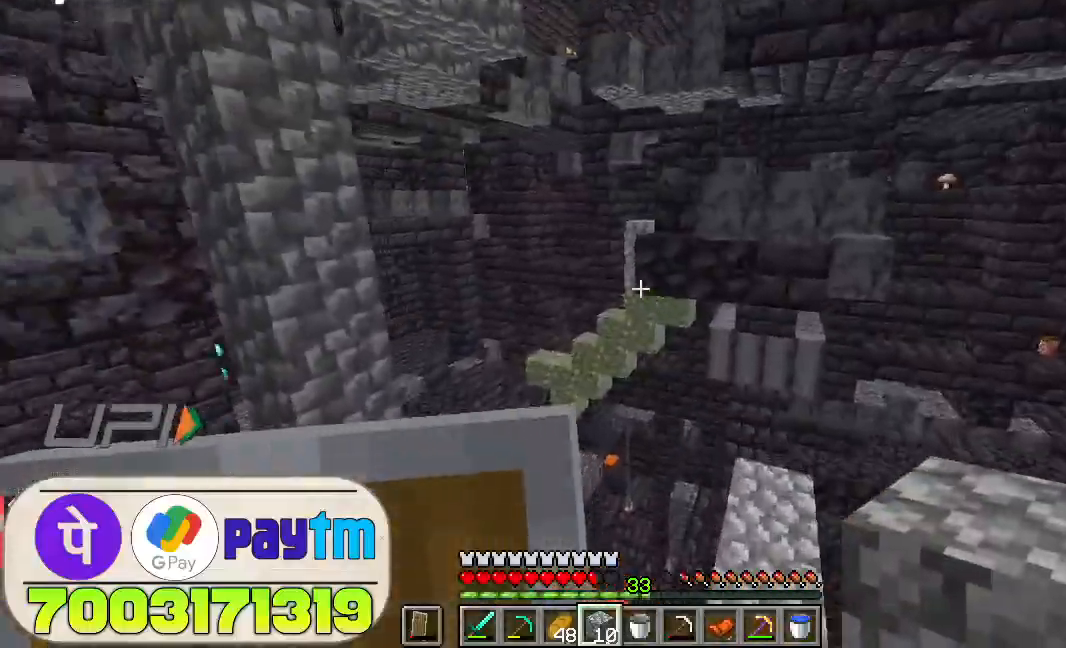
{"keys": [], "mouse": [], "events": []}
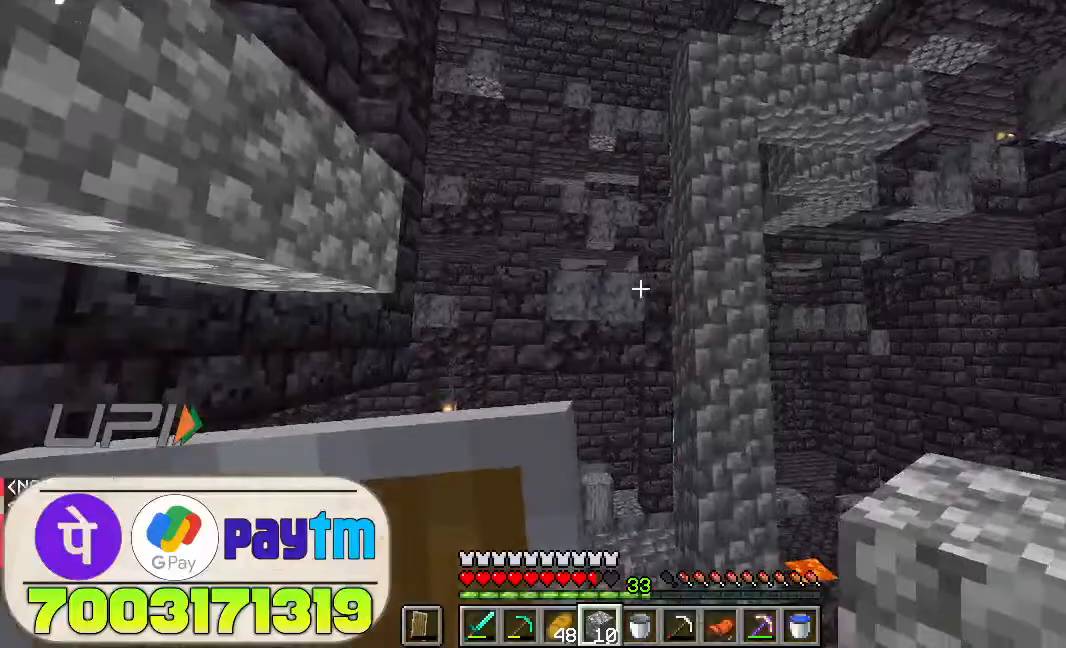
{"keys": [], "mouse": [], "events": []}
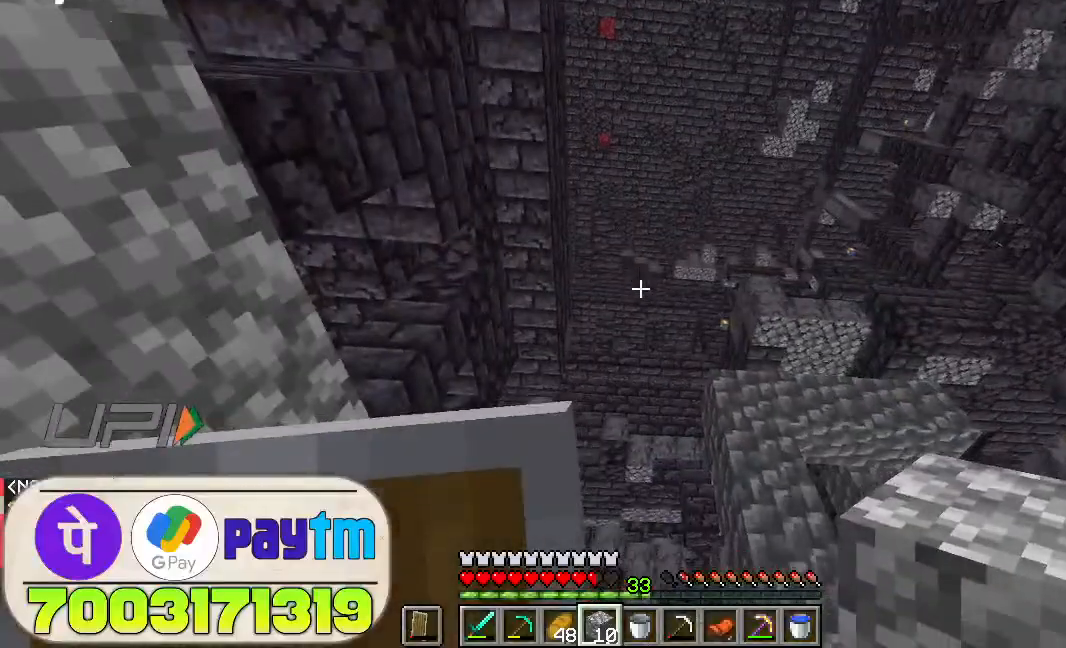
{"keys": [], "mouse": [], "events": []}
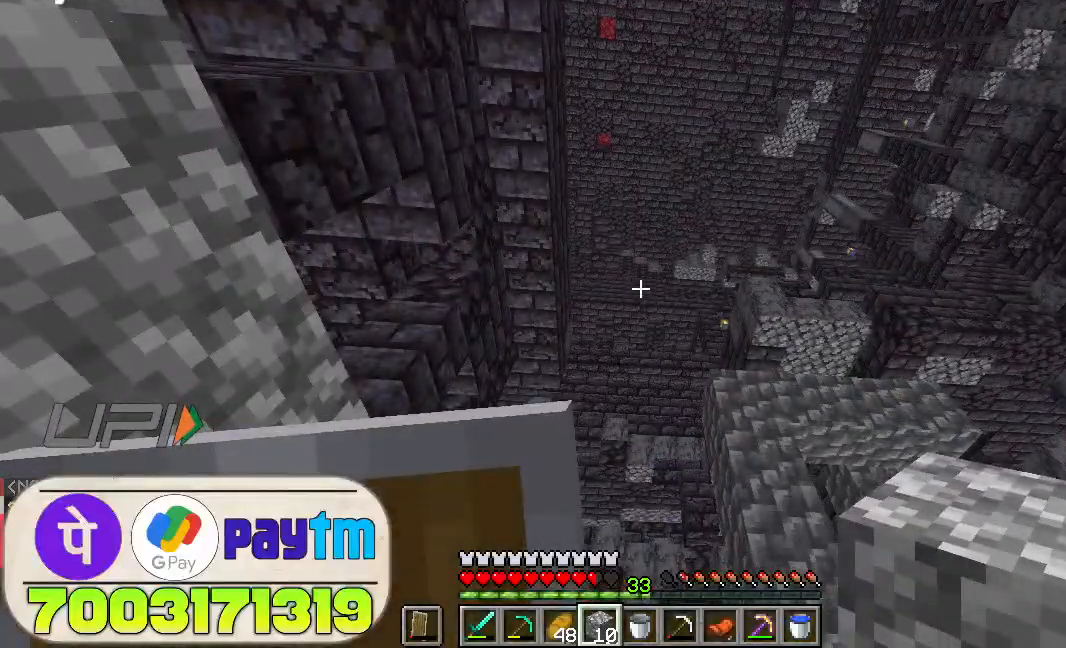
{"keys": [], "mouse": [], "events": []}